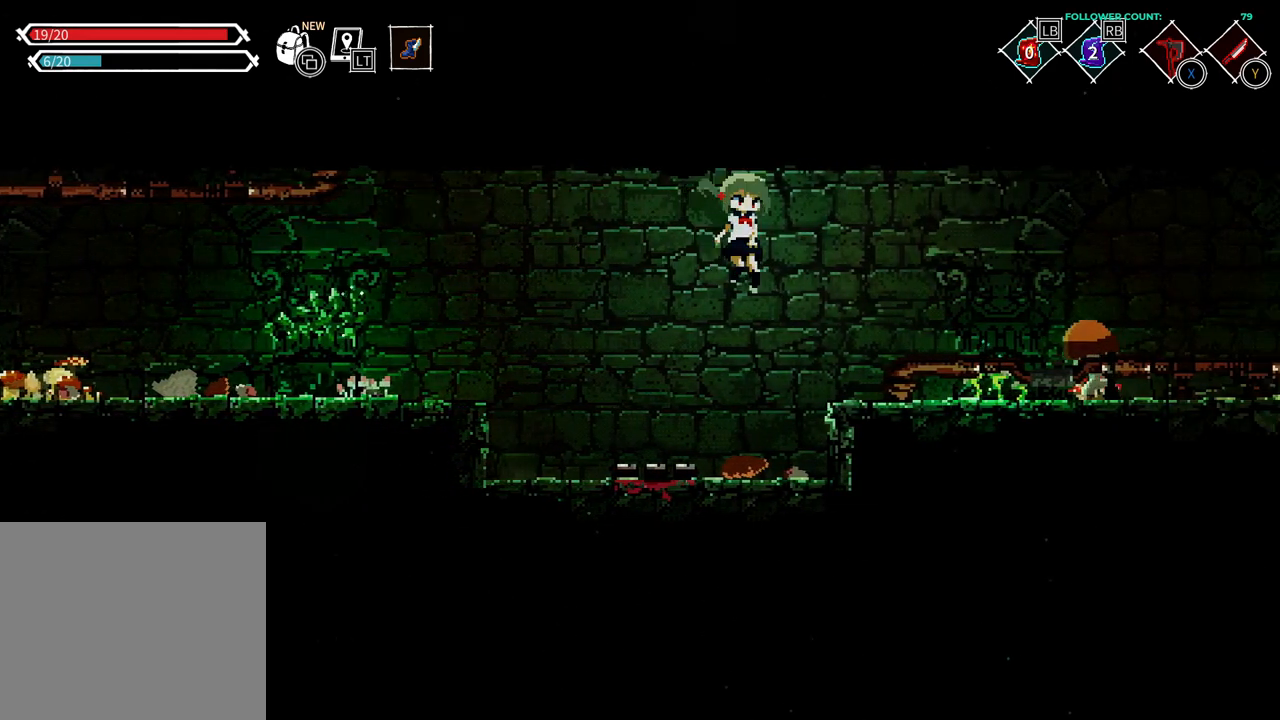
Gameplay with a controller (PlayStation layout); each line is a JSON object with the inputs held at the frame after it. "events" lists button and stick changes between this image and that frame as [ms after this image, input, new state], when the widget could be followed in between. Not read: L3.
{"buttons": [], "left_stick": "center", "right_stick": "center", "events": [[33, "DPAD_RIGHT", "up"]]}
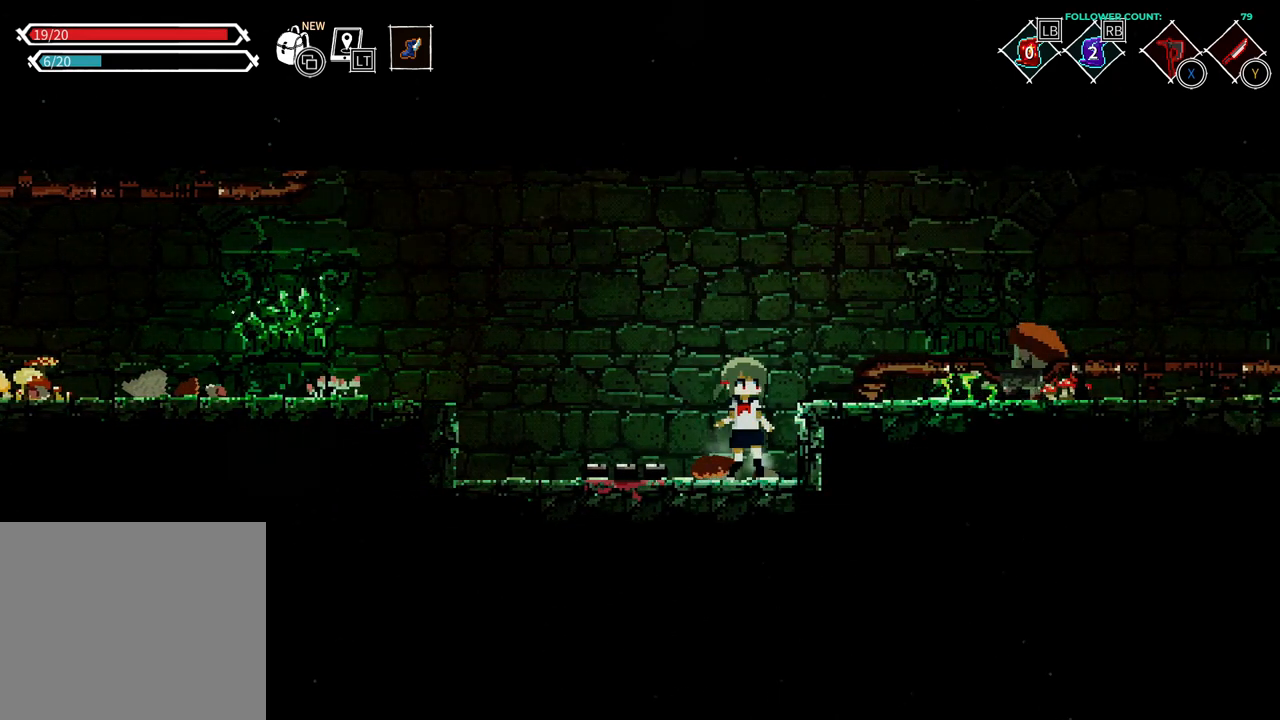
{"buttons": ["DPAD_RIGHT"], "left_stick": "center", "right_stick": "center", "events": [[133, "CROSS", "down"], [283, "CROSS", "up"], [283, "DPAD_RIGHT", "down"]]}
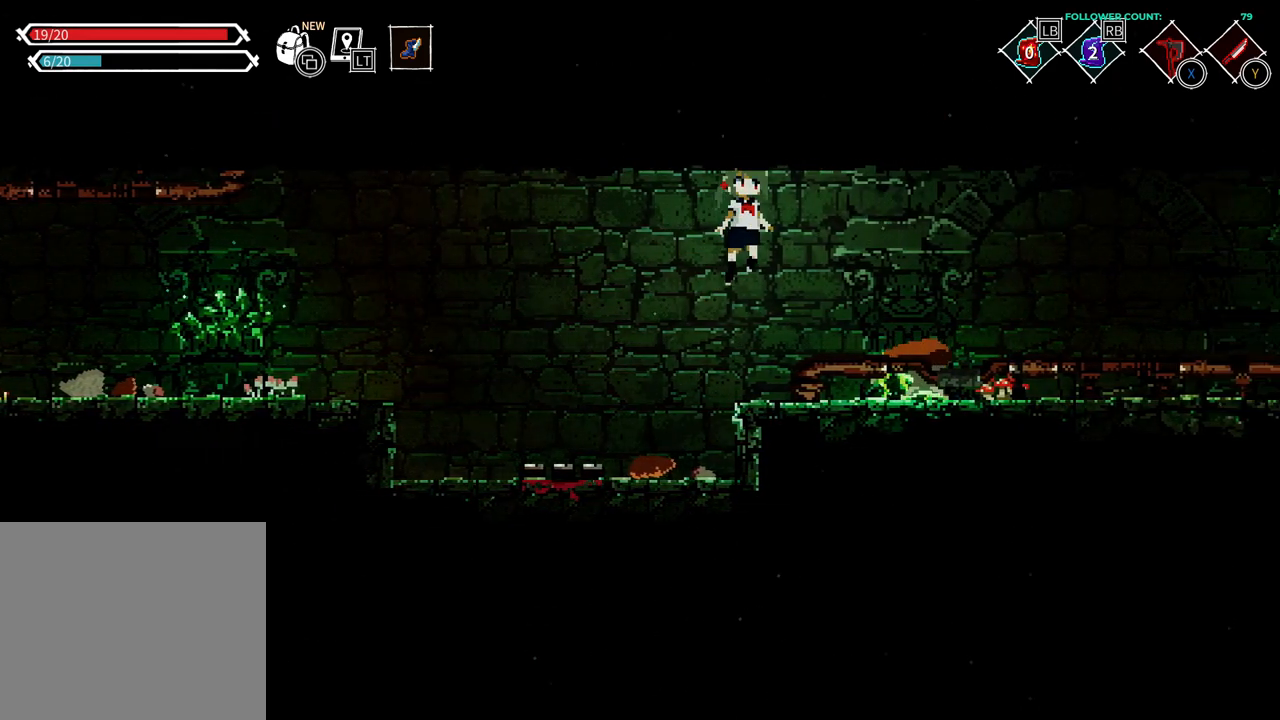
{"buttons": [], "left_stick": "center", "right_stick": "center", "events": [[83, "DPAD_RIGHT", "up"], [83, "SQUARE", "down"], [233, "SQUARE", "up"], [333, "SQUARE", "down"], [433, "SQUARE", "up"]]}
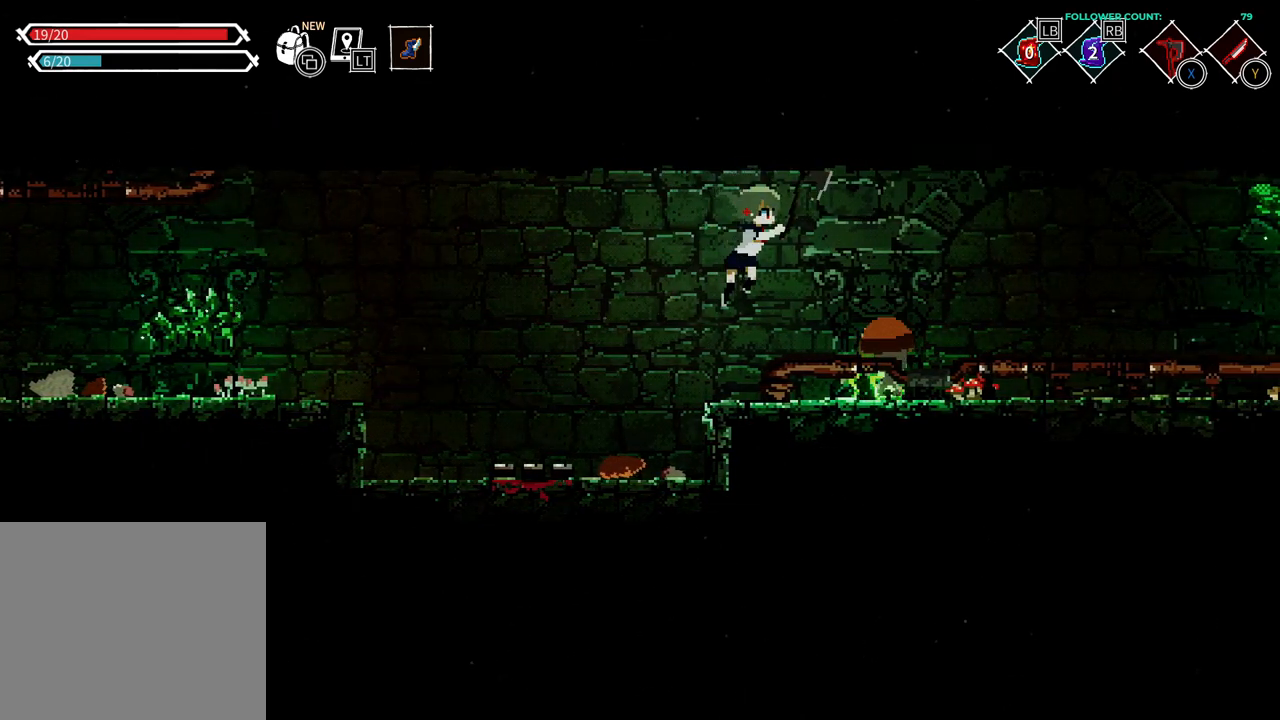
{"buttons": [], "left_stick": "center", "right_stick": "center", "events": [[283, "SQUARE", "down"], [433, "SQUARE", "up"]]}
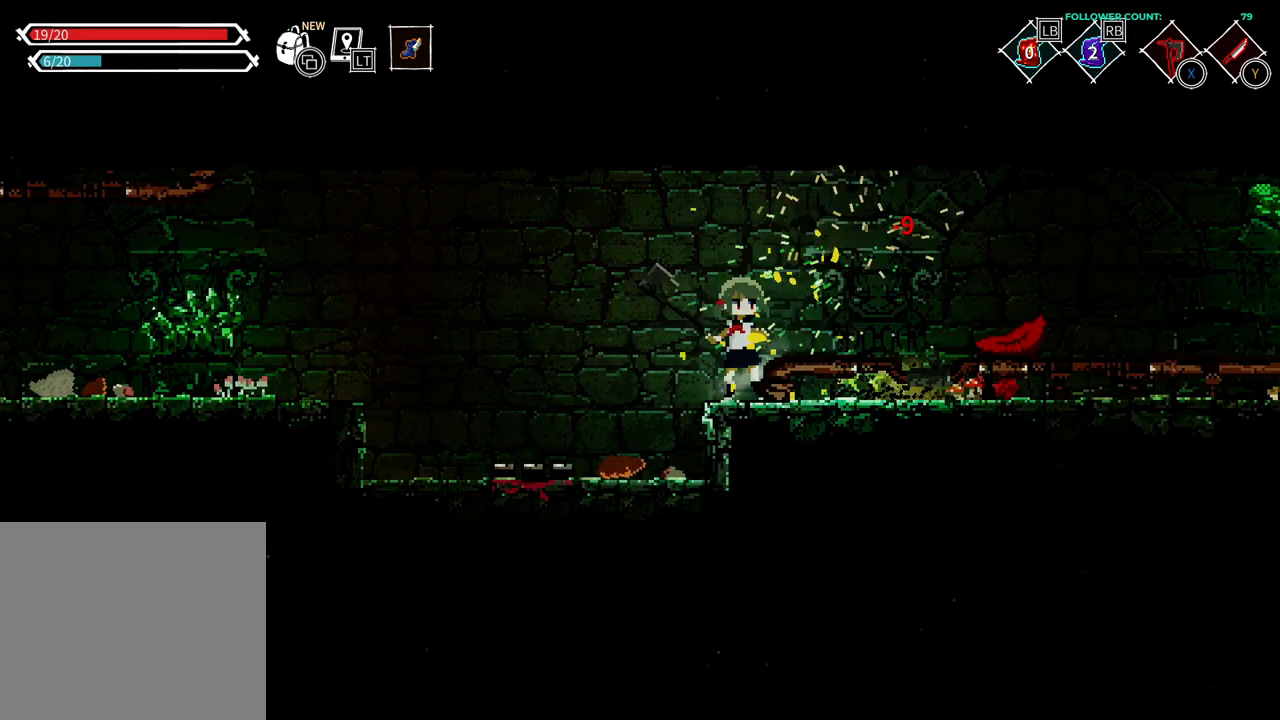
{"buttons": [], "left_stick": "center", "right_stick": "center", "events": []}
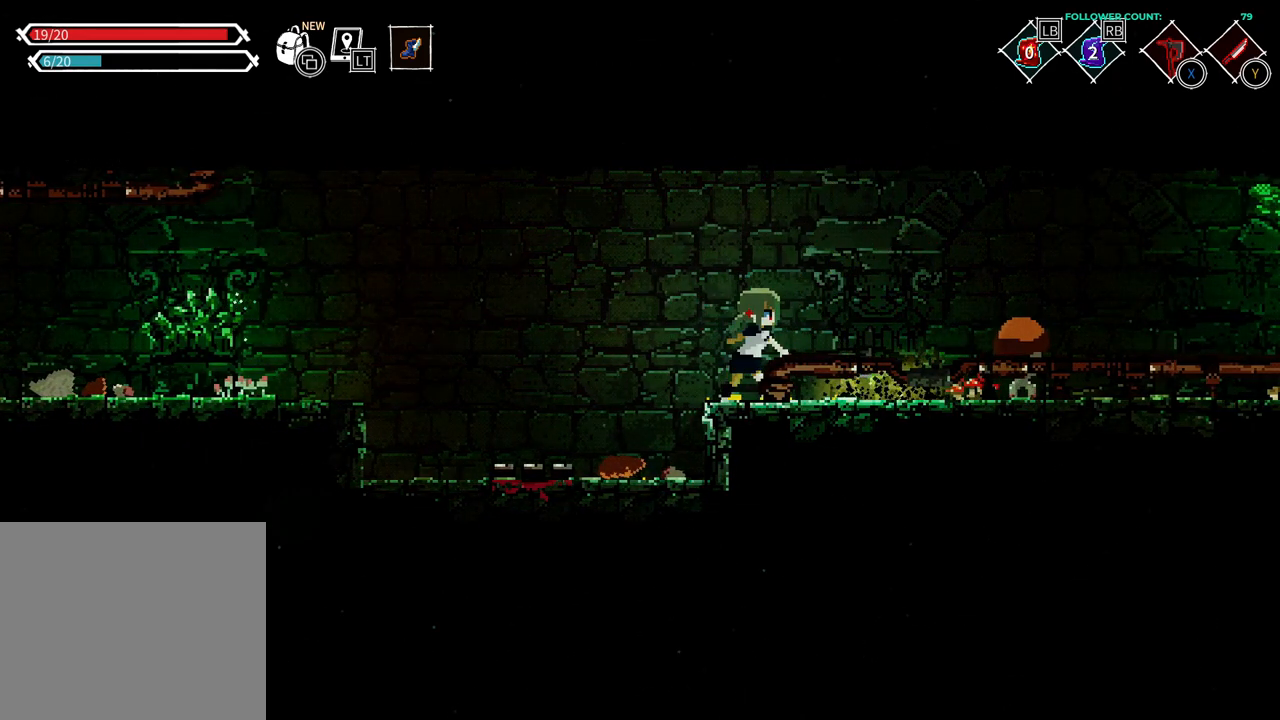
{"buttons": [], "left_stick": "center", "right_stick": "center", "events": [[133, "DPAD_RIGHT", "down"], [333, "DPAD_RIGHT", "up"], [333, "SQUARE", "down"], [483, "SQUARE", "up"]]}
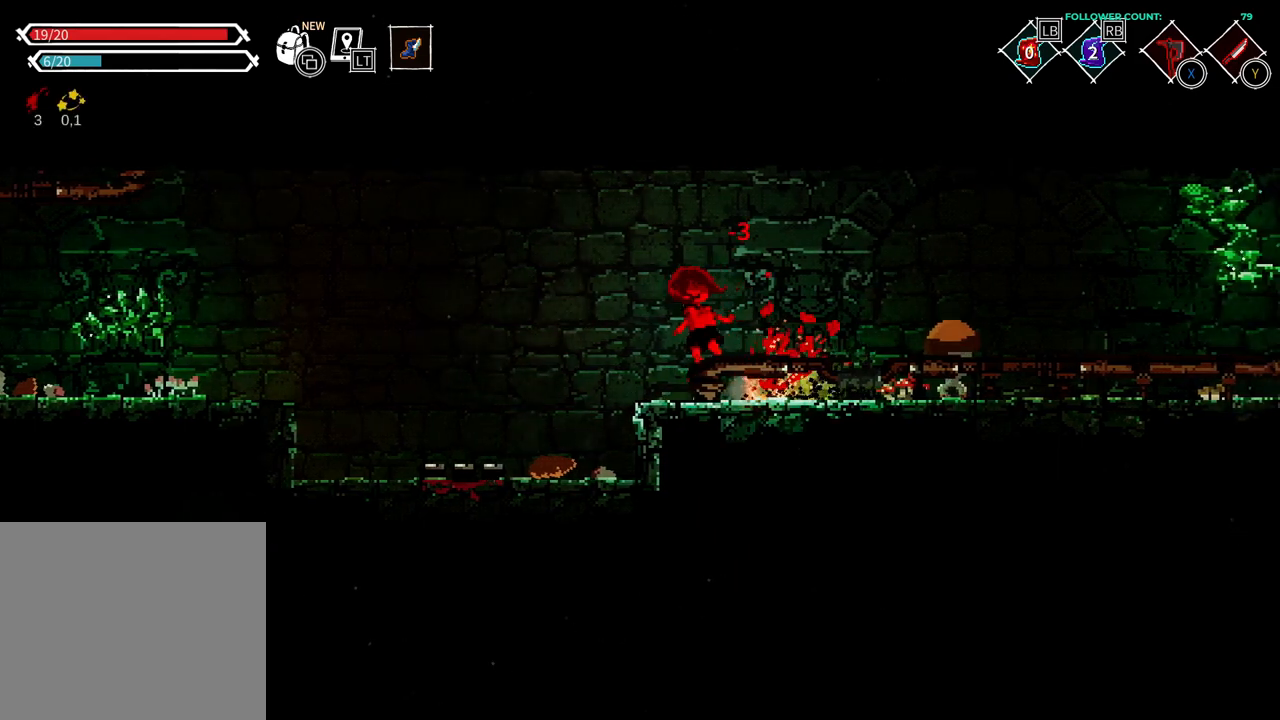
{"buttons": ["SQUARE"], "left_stick": "center", "right_stick": "center", "events": [[483, "SQUARE", "down"]]}
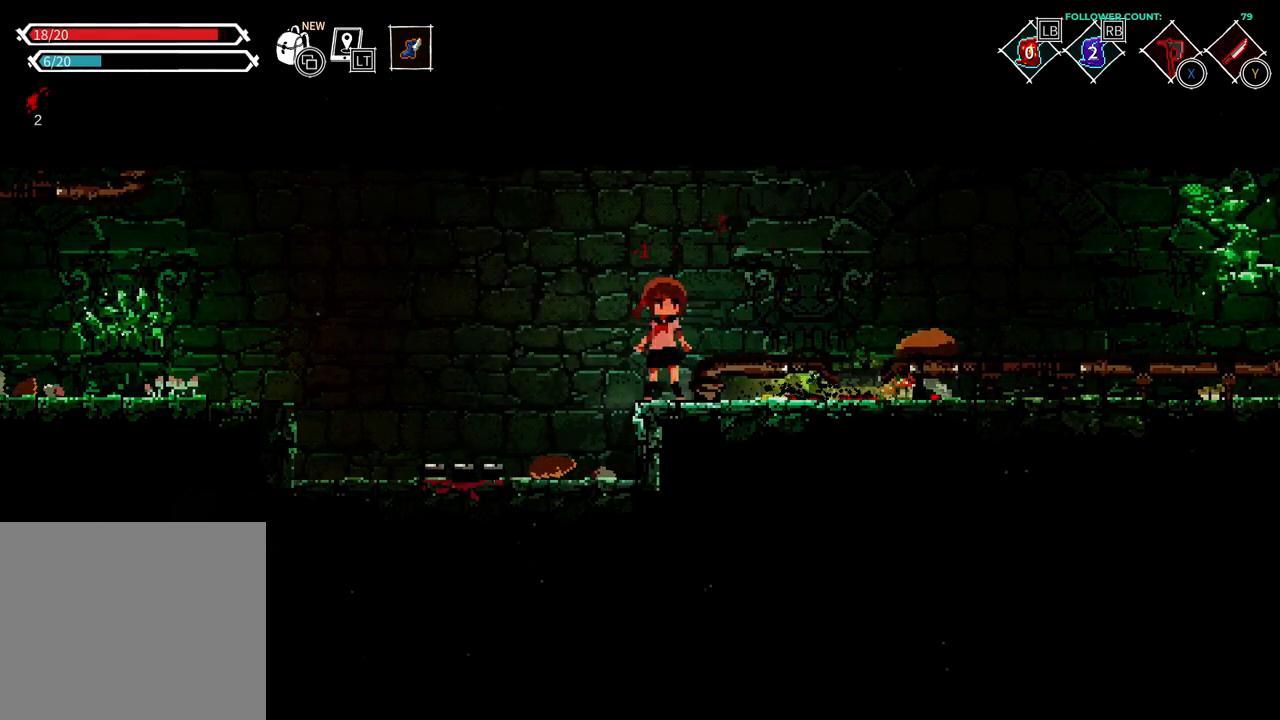
{"buttons": ["SQUARE"], "left_stick": "center", "right_stick": "center", "events": [[83, "SQUARE", "up"], [433, "SQUARE", "down"]]}
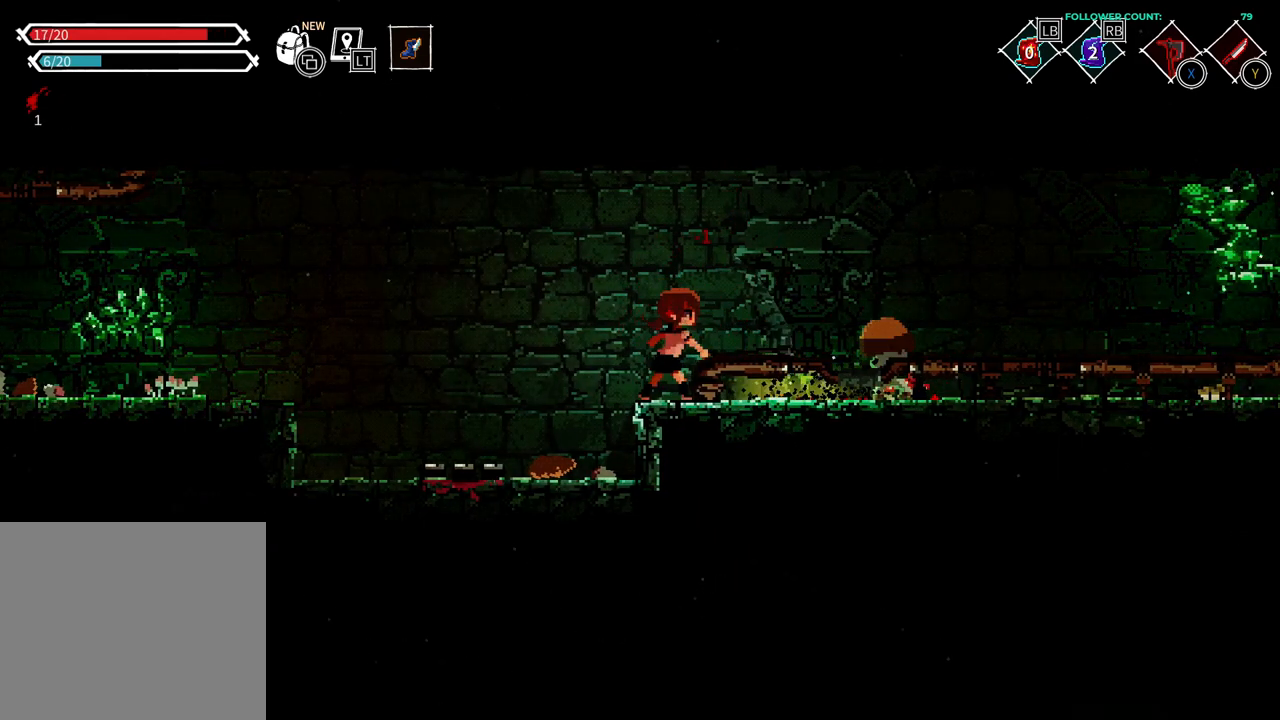
{"buttons": ["SQUARE"], "left_stick": "center", "right_stick": "center", "events": [[83, "SQUARE", "up"], [233, "SQUARE", "down"], [333, "SQUARE", "up"], [433, "SQUARE", "down"]]}
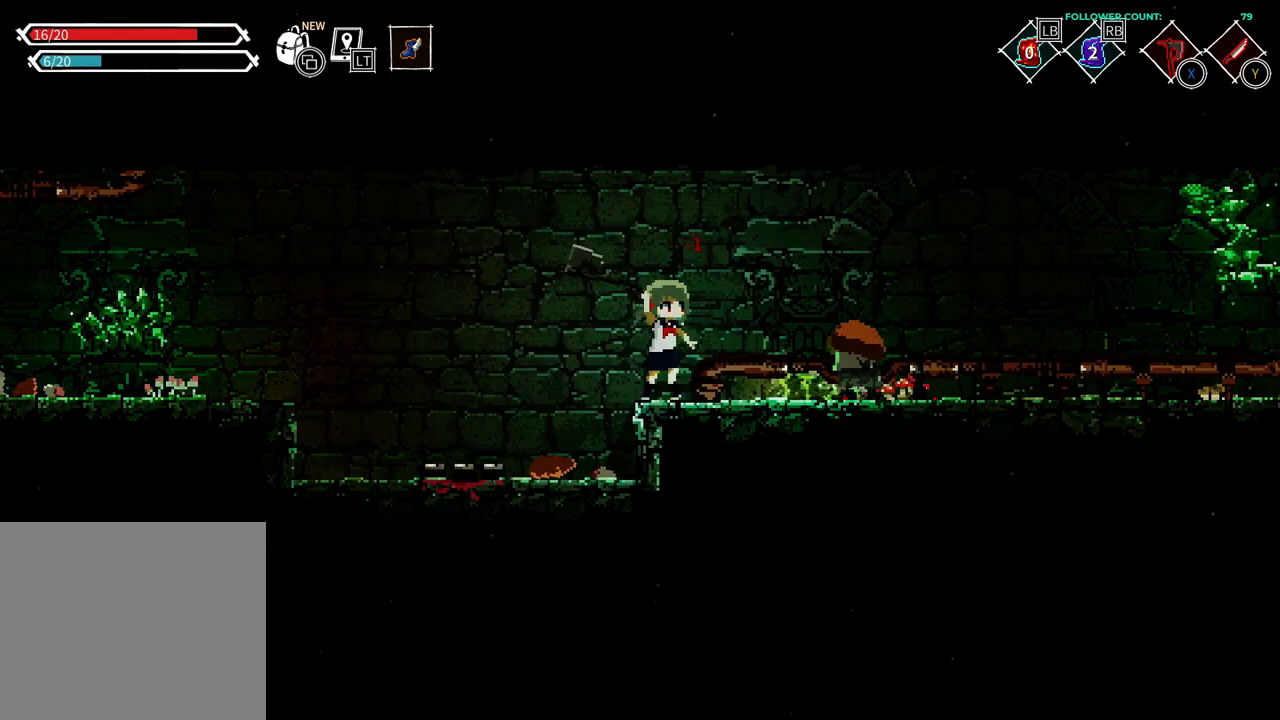
{"buttons": ["SQUARE"], "left_stick": "center", "right_stick": "center", "events": [[33, "SQUARE", "up"], [233, "SQUARE", "down"], [333, "SQUARE", "up"], [483, "SQUARE", "down"]]}
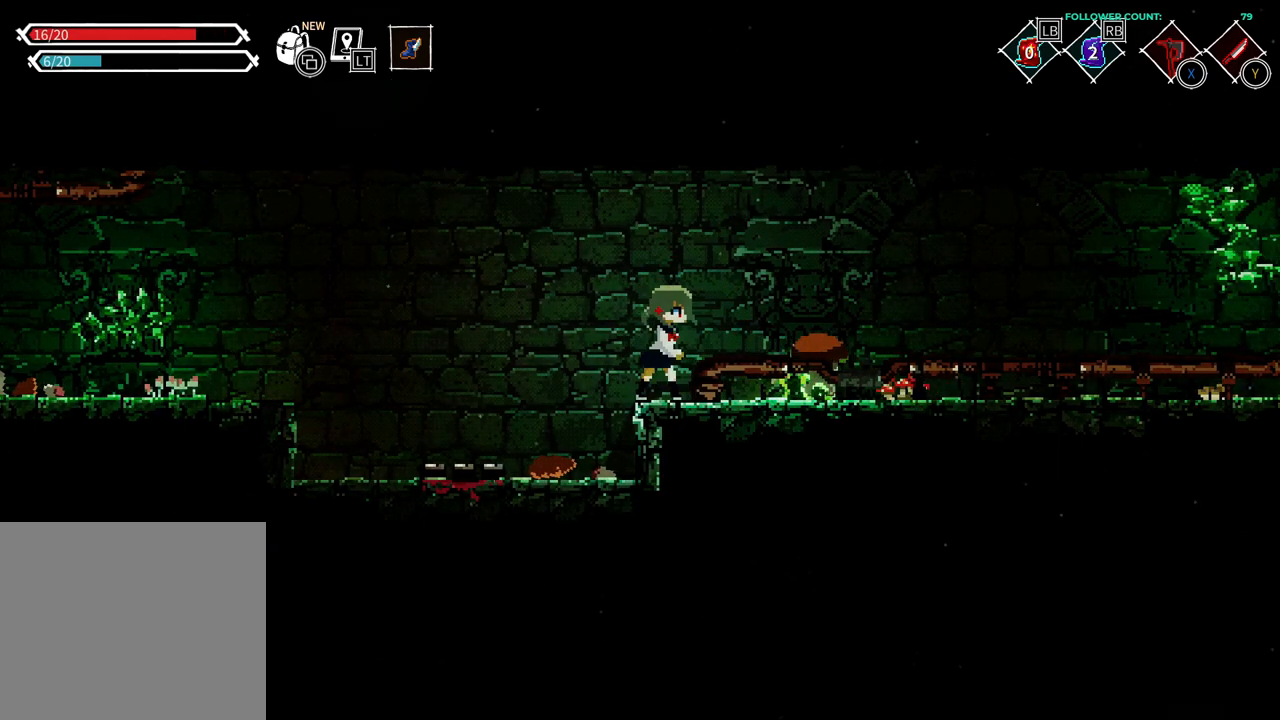
{"buttons": ["SQUARE"], "left_stick": "center", "right_stick": "center", "events": [[133, "SQUARE", "up"], [233, "SQUARE", "down"], [333, "SQUARE", "up"], [383, "SQUARE", "down"]]}
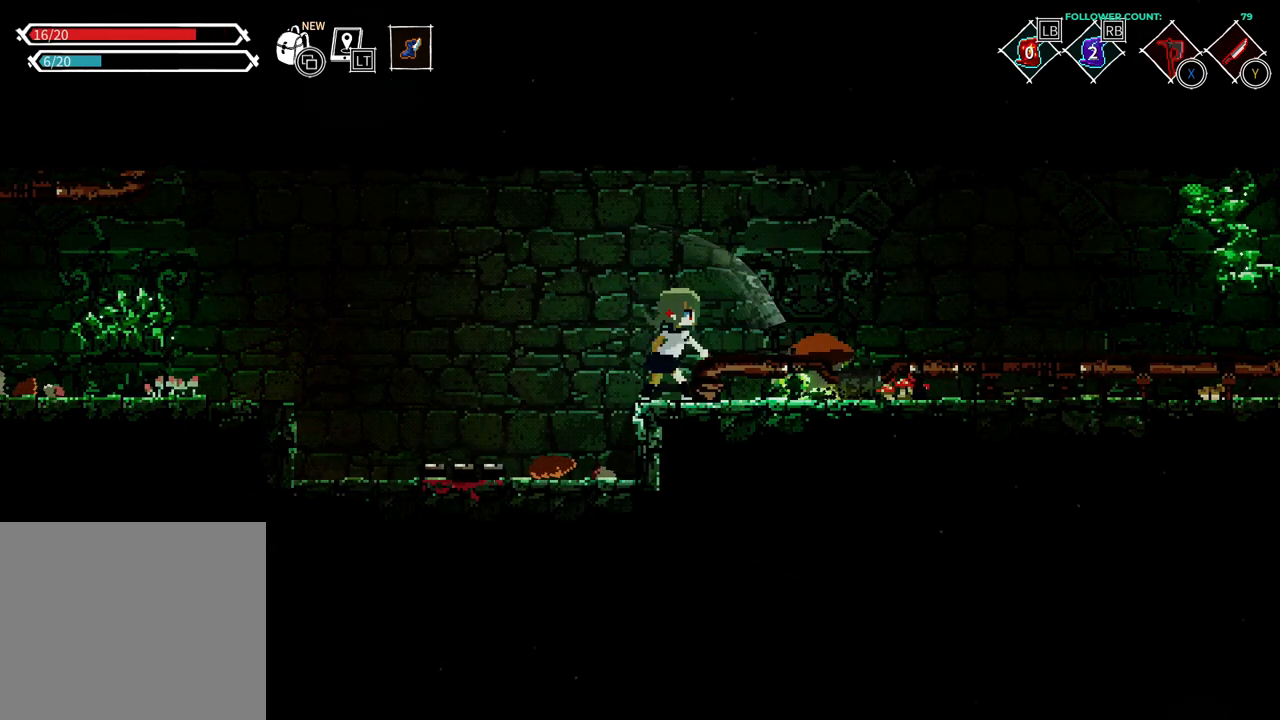
{"buttons": [], "left_stick": "center", "right_stick": "center", "events": [[33, "SQUARE", "up"], [233, "DPAD_RIGHT", "down"], [283, "DPAD_RIGHT", "up"], [383, "SQUARE", "down"], [483, "SQUARE", "up"]]}
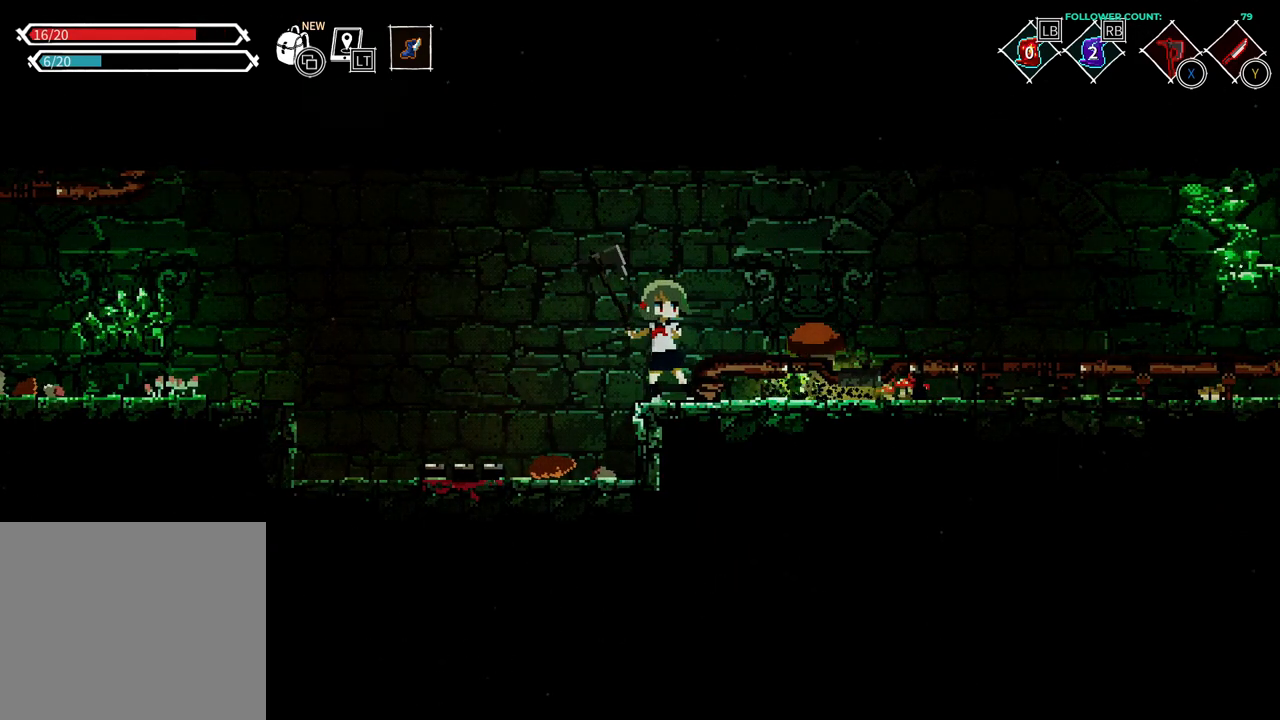
{"buttons": [], "left_stick": "center", "right_stick": "center", "events": [[83, "SQUARE", "down"], [183, "SQUARE", "up"]]}
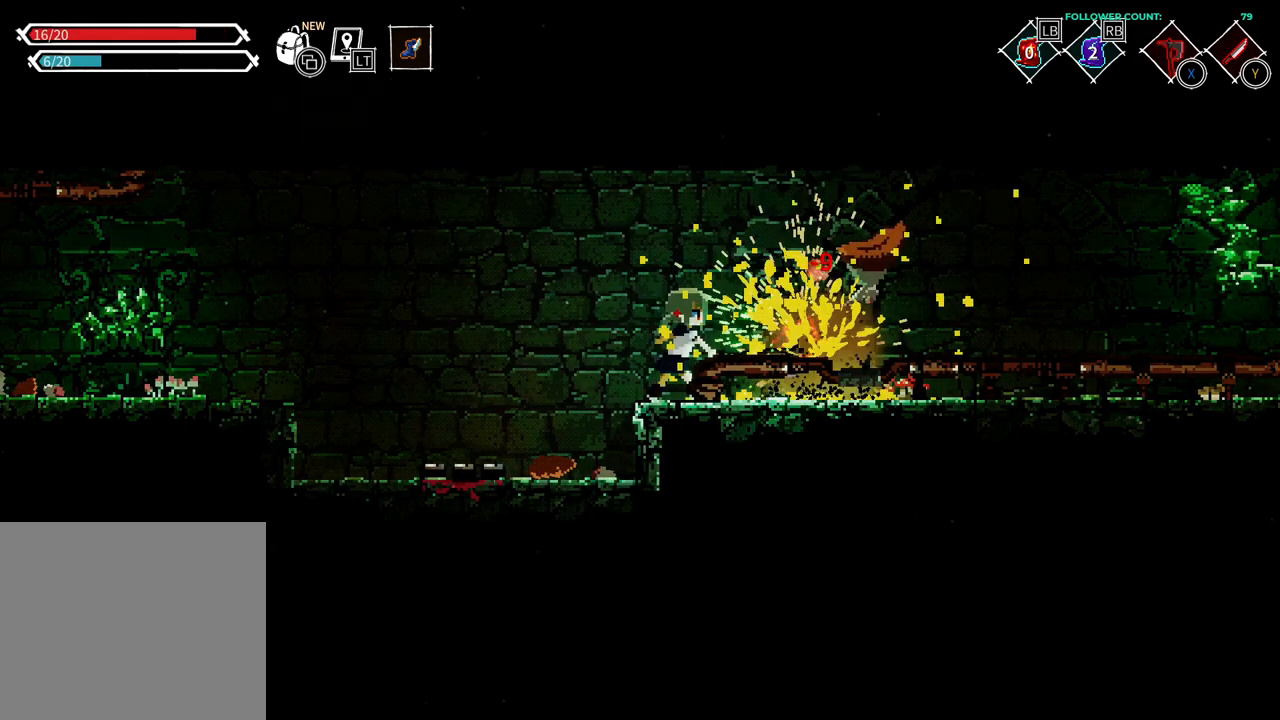
{"buttons": ["SQUARE"], "left_stick": "center", "right_stick": "center", "events": [[433, "SQUARE", "down"]]}
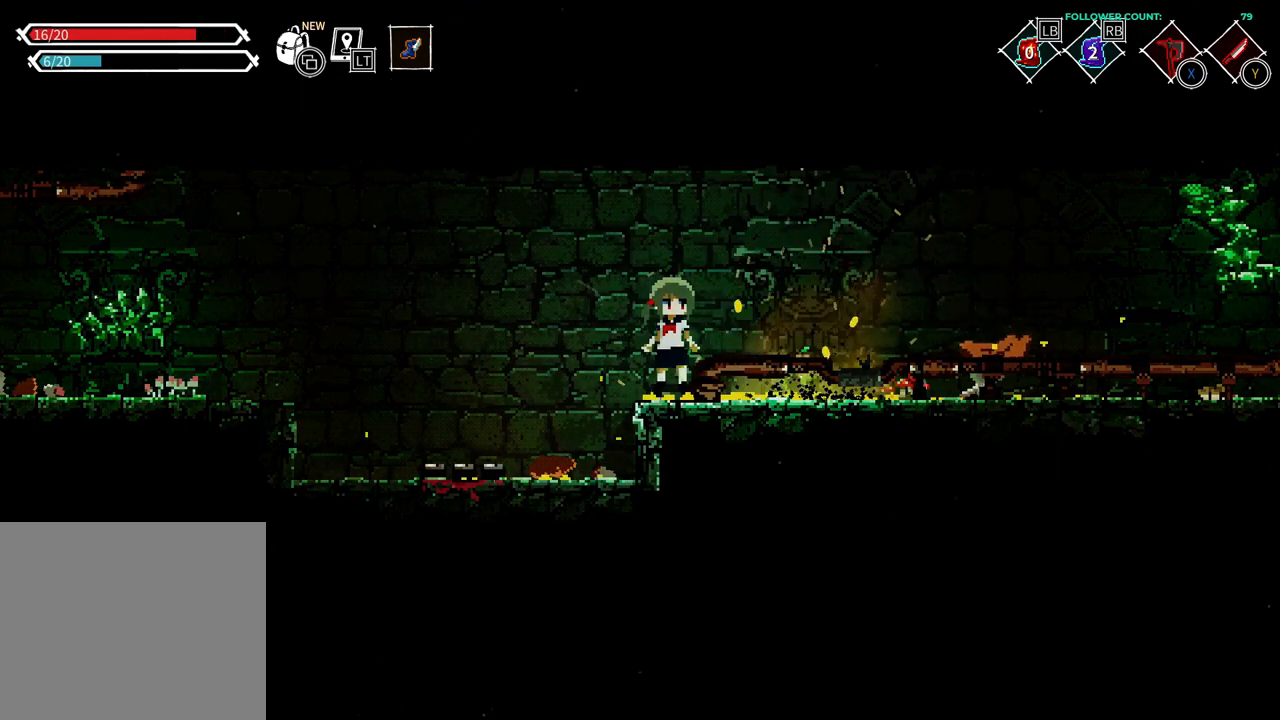
{"buttons": ["SQUARE"], "left_stick": "center", "right_stick": "center", "events": [[83, "SQUARE", "up"], [233, "SQUARE", "down"], [333, "SQUARE", "up"], [483, "SQUARE", "down"]]}
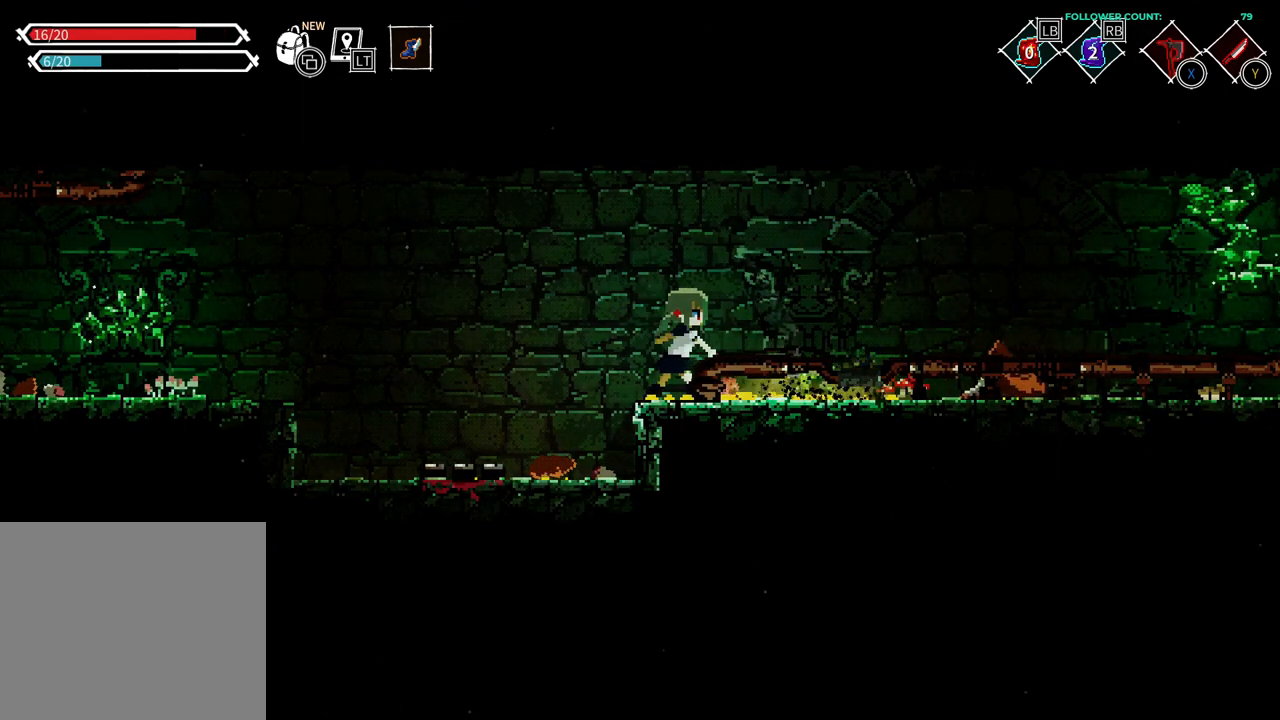
{"buttons": [], "left_stick": "center", "right_stick": "center", "events": [[133, "SQUARE", "up"], [233, "SQUARE", "down"], [283, "SQUARE", "up"]]}
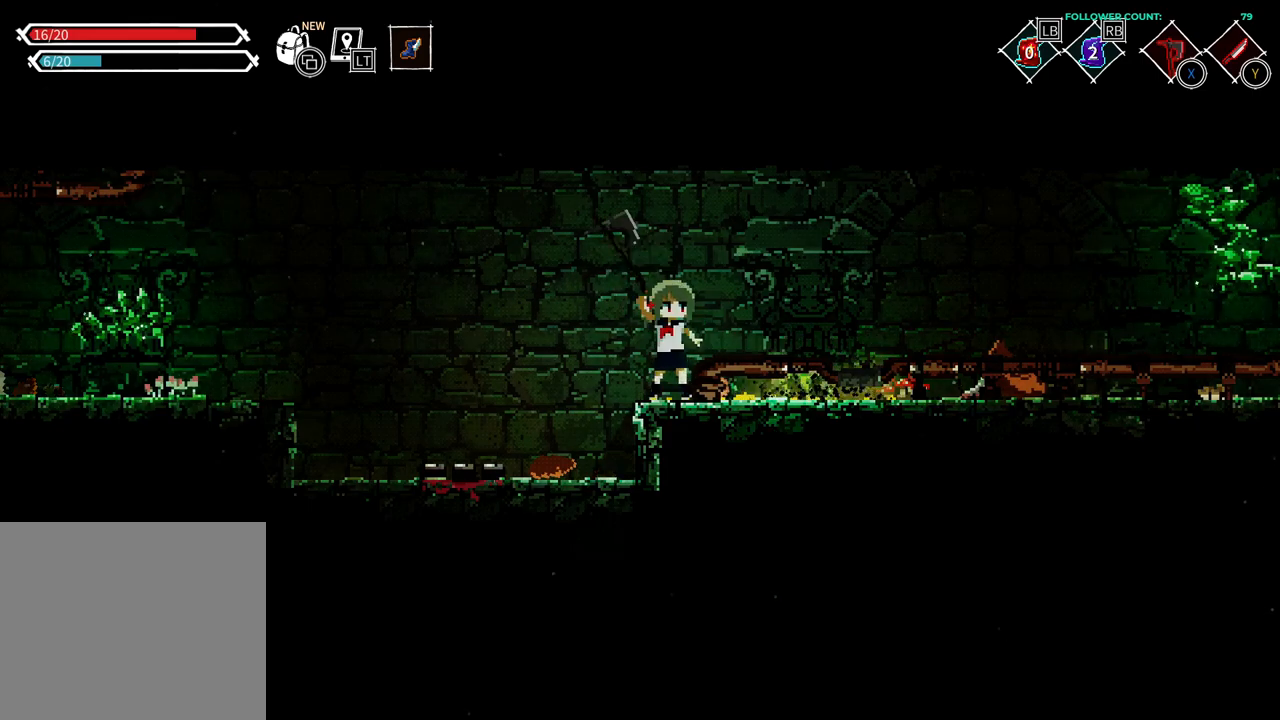
{"buttons": ["DPAD_RIGHT"], "left_stick": "center", "right_stick": "center", "events": [[133, "DPAD_RIGHT", "down"], [233, "DPAD_RIGHT", "up"], [433, "DPAD_RIGHT", "down"]]}
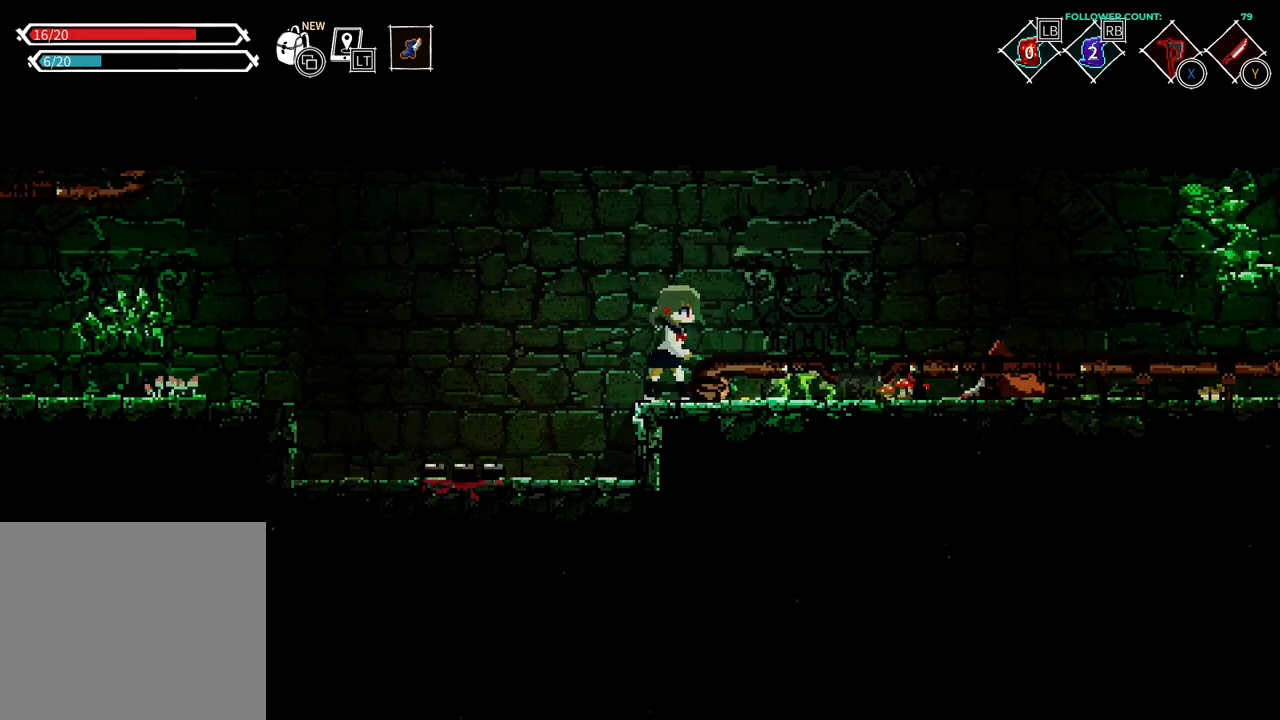
{"buttons": ["DPAD_UP"], "left_stick": "center", "right_stick": "center", "events": [[83, "DPAD_RIGHT", "up"], [483, "DPAD_UP", "down"]]}